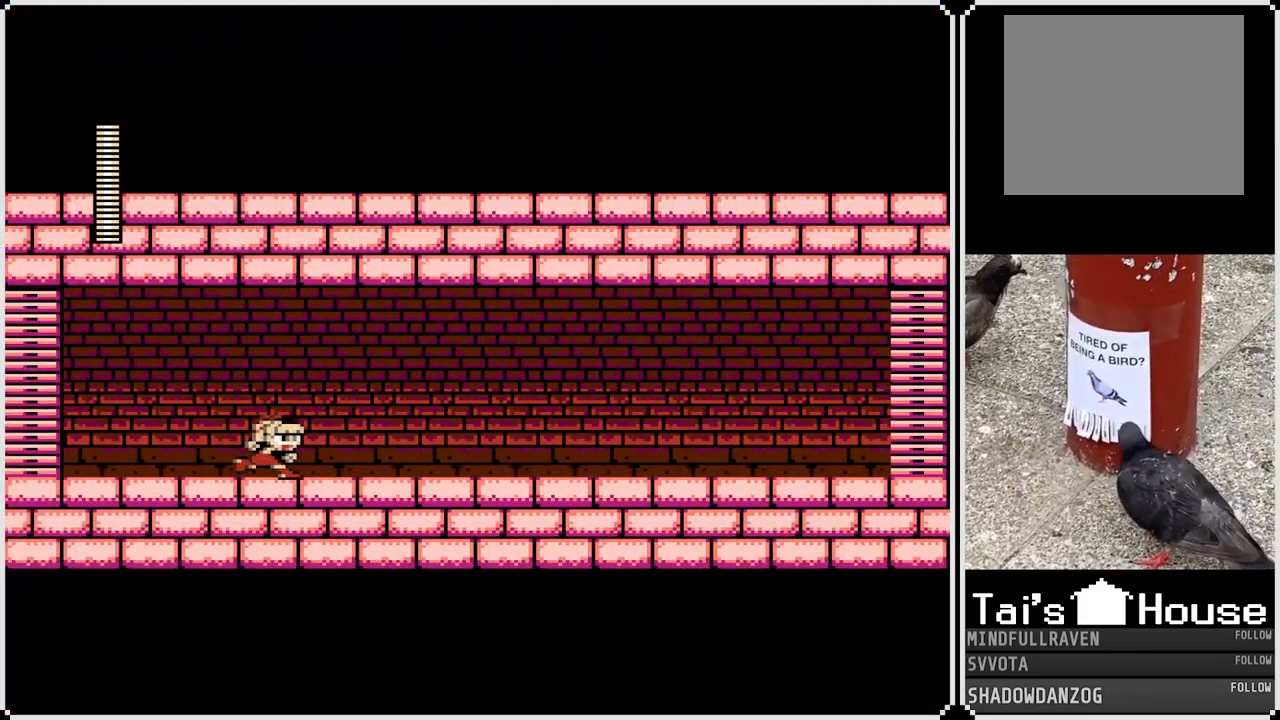
Gameplay with a controller (PlayStation layout); each line is a JSON object with the inputs held at the frame after it. "events" lists button and stick changes between this image and that frame as [ms after this image, input, new state], when the widget could be followed in between.
{"buttons": ["DPAD_RIGHT"], "left_stick": "center", "right_stick": "center", "events": []}
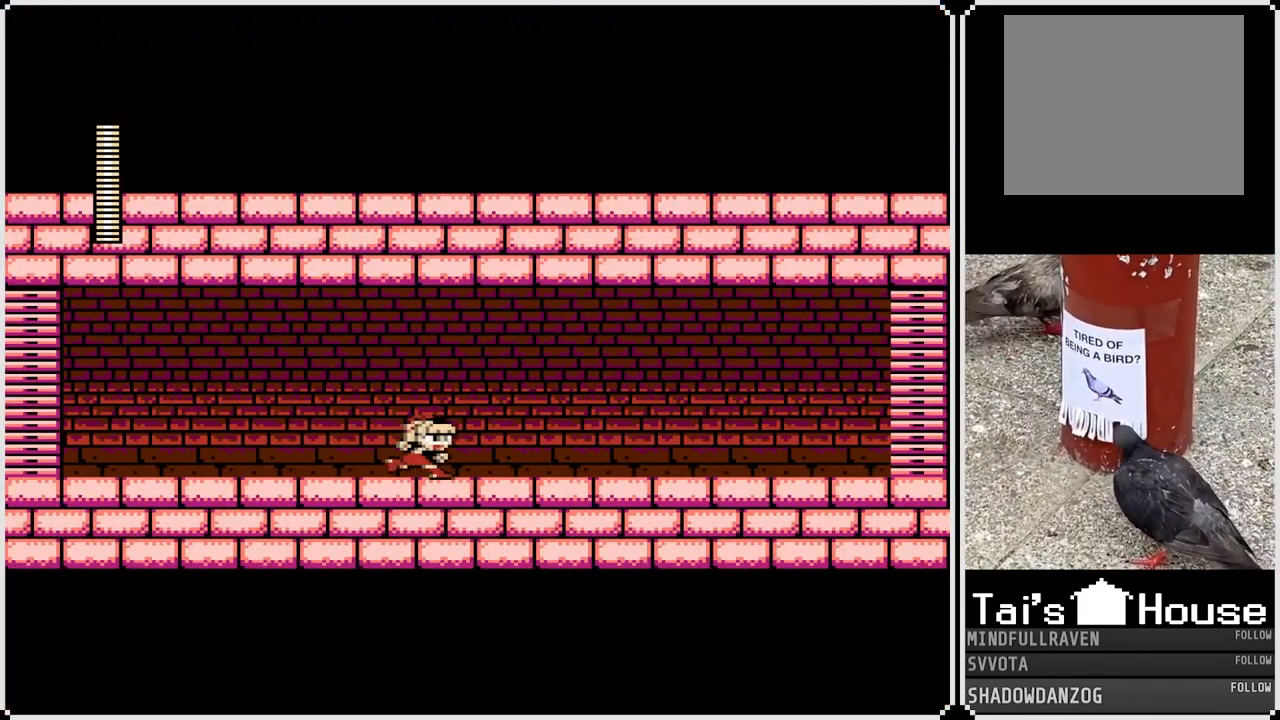
{"buttons": ["DPAD_RIGHT"], "left_stick": "center", "right_stick": "center", "events": []}
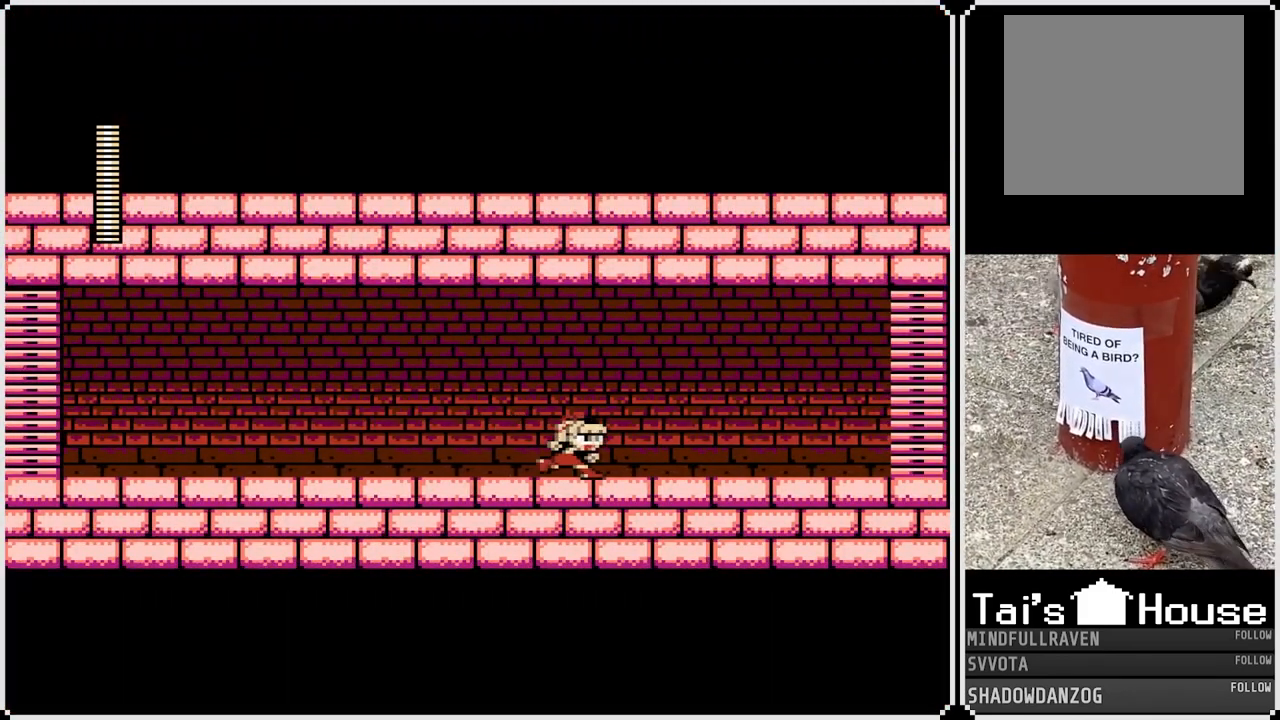
{"buttons": [], "left_stick": "center", "right_stick": "center", "events": [[317, "DPAD_RIGHT", "up"]]}
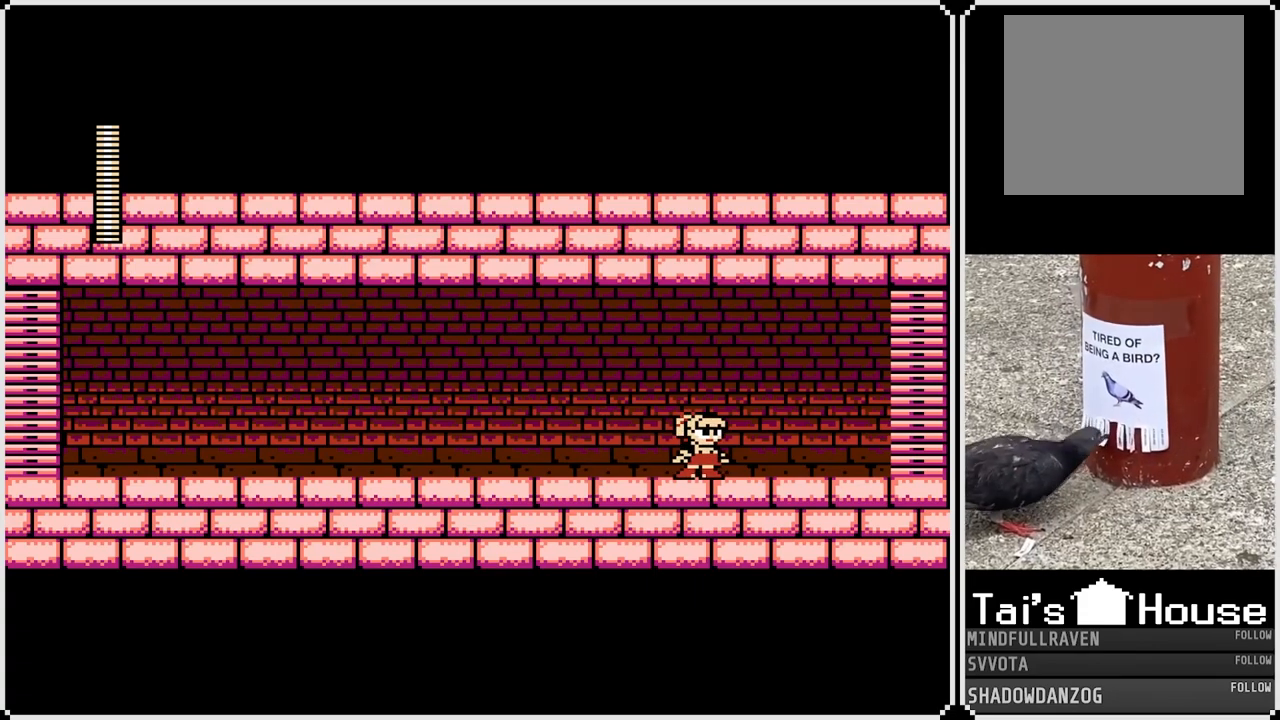
{"buttons": [], "left_stick": "center", "right_stick": "center", "events": []}
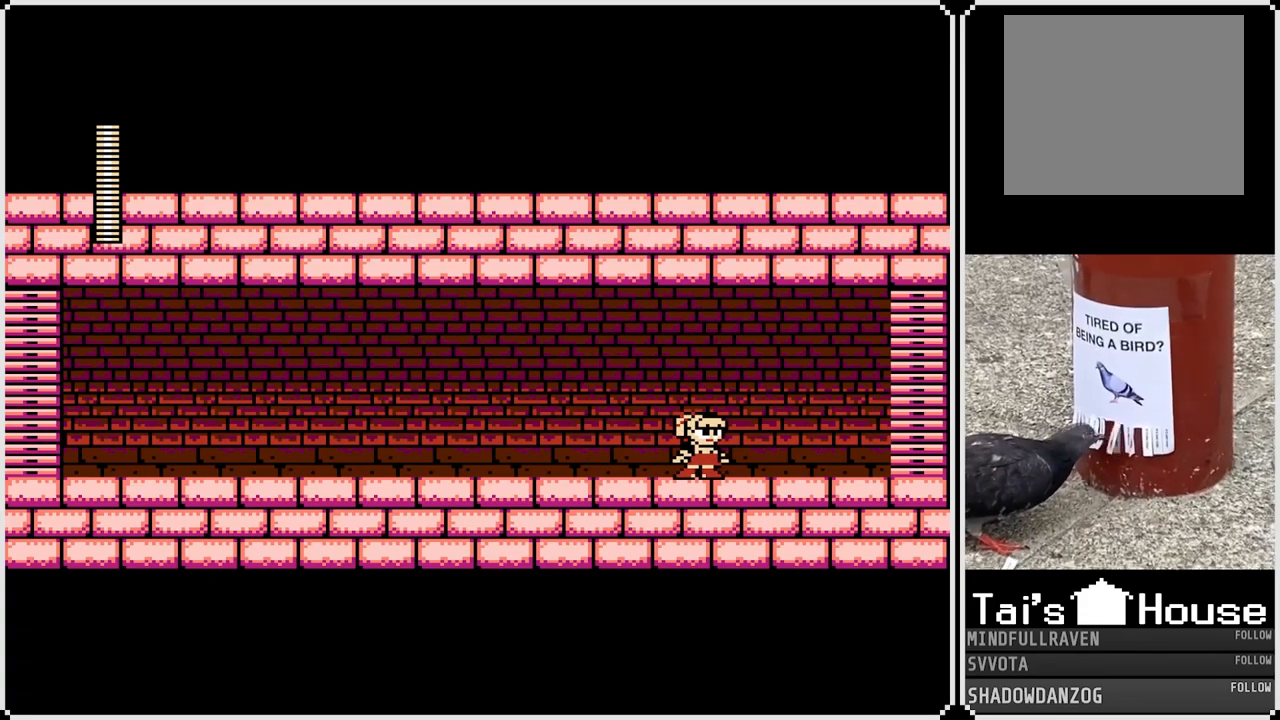
{"buttons": [], "left_stick": "center", "right_stick": "center", "events": []}
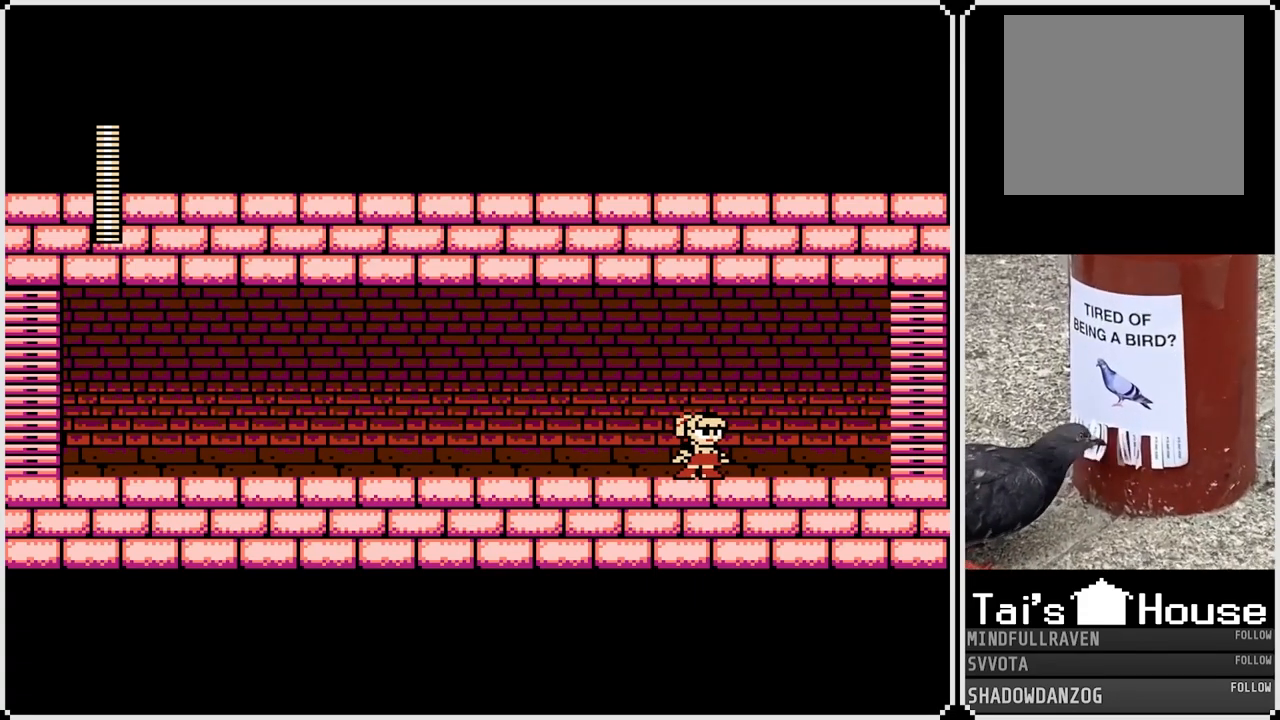
{"buttons": [], "left_stick": "center", "right_stick": "center", "events": []}
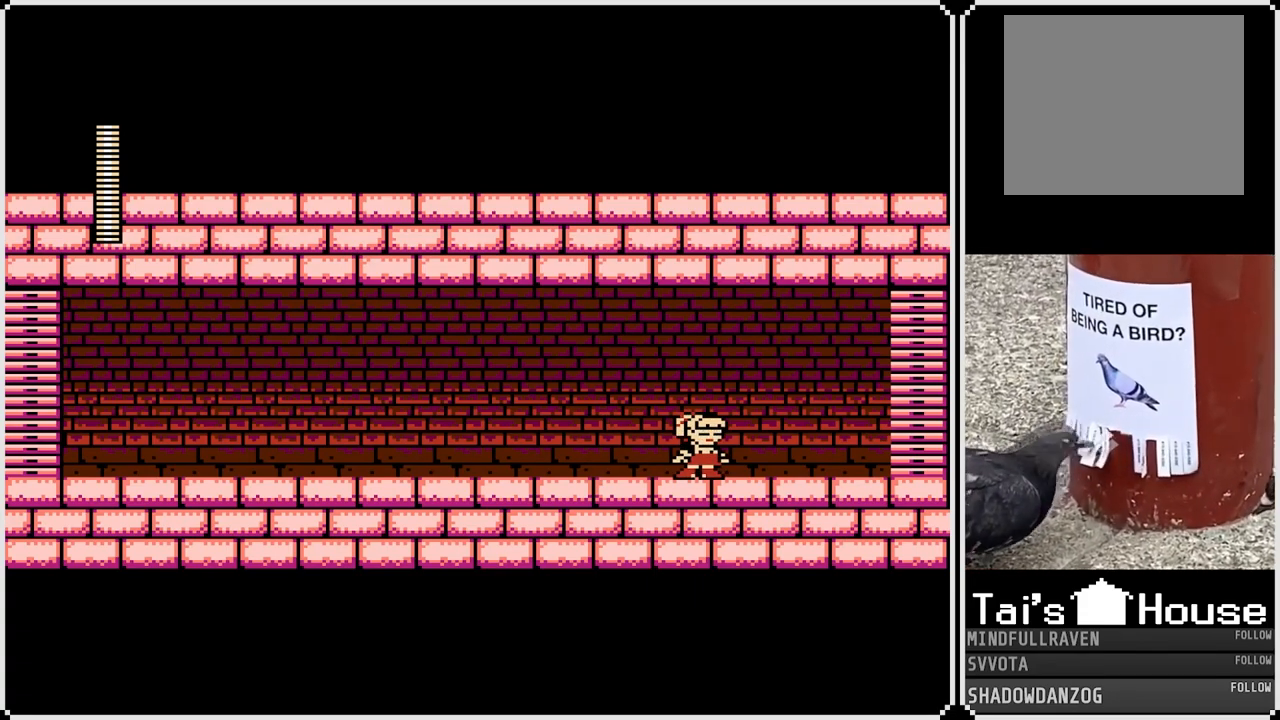
{"buttons": [], "left_stick": "center", "right_stick": "center", "events": []}
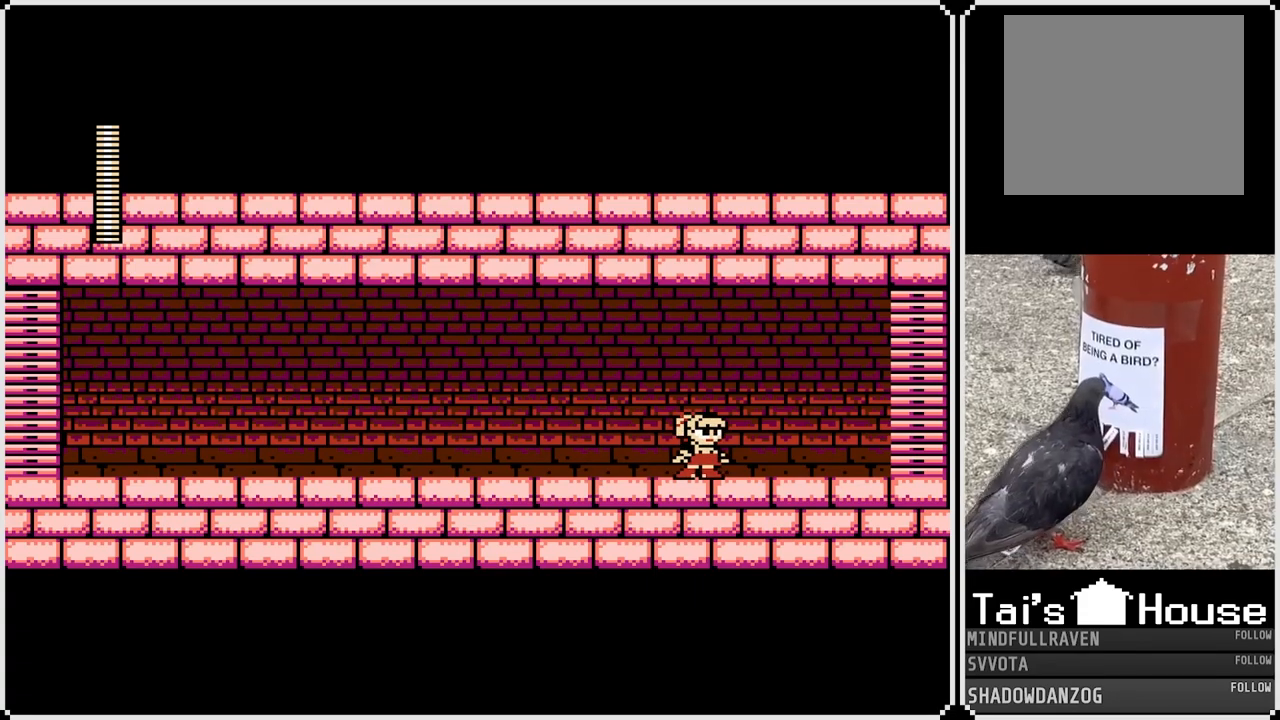
{"buttons": [], "left_stick": "center", "right_stick": "center", "events": []}
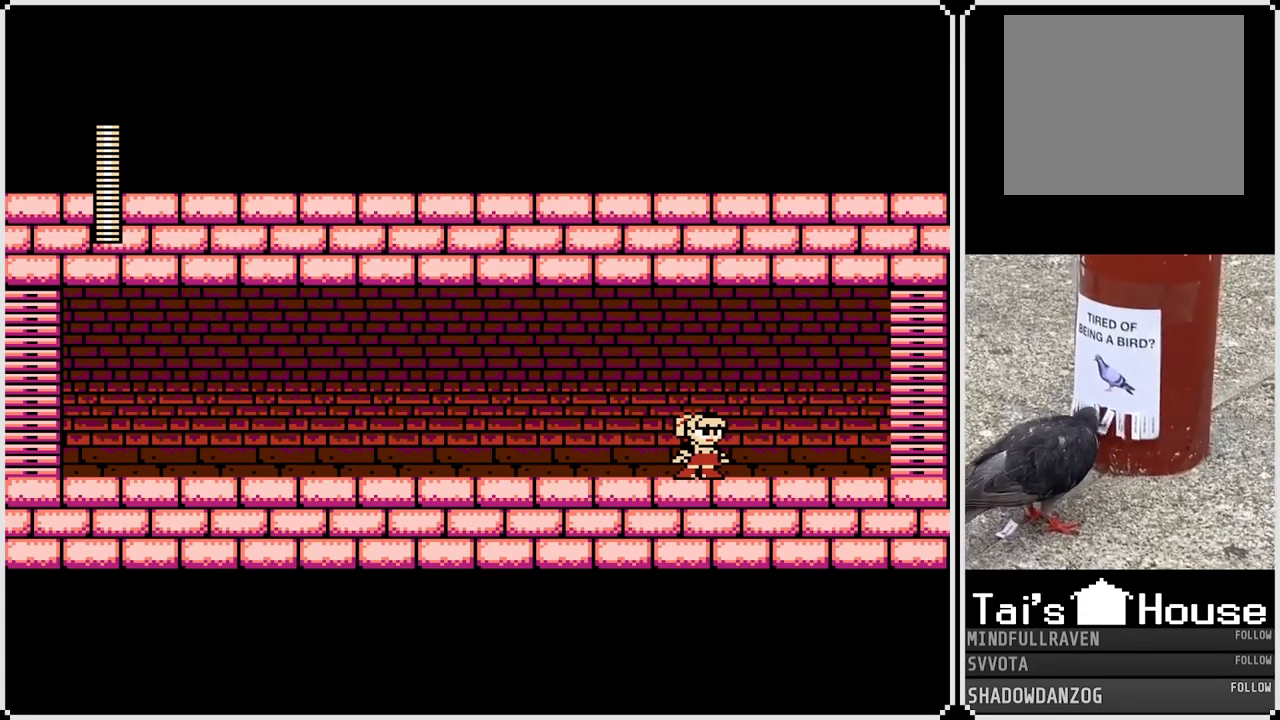
{"buttons": [], "left_stick": "center", "right_stick": "center", "events": []}
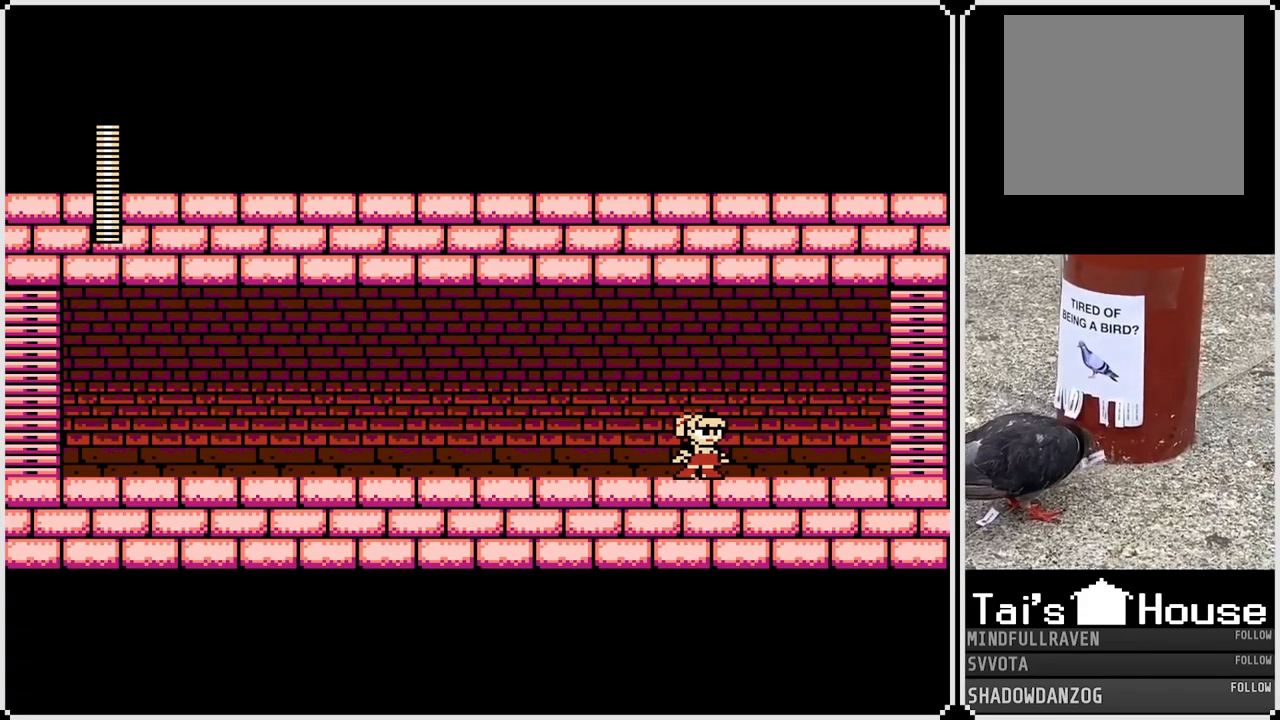
{"buttons": [], "left_stick": "center", "right_stick": "center", "events": []}
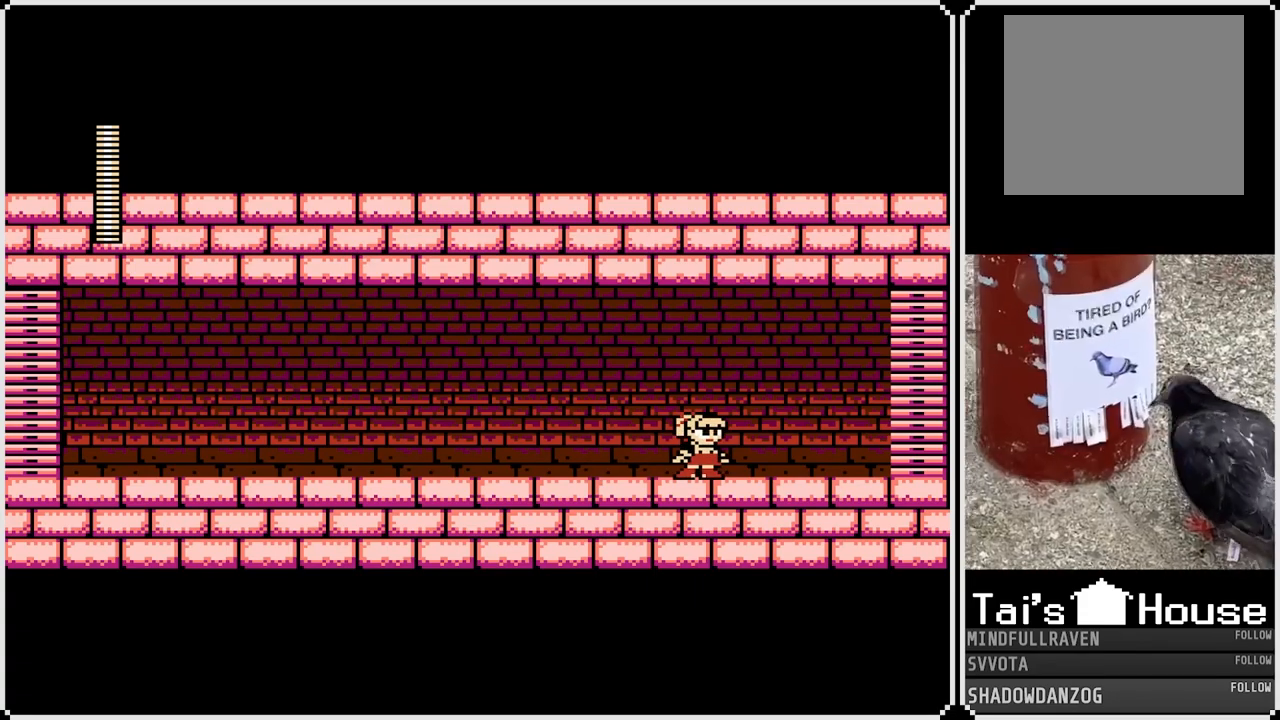
{"buttons": ["DPAD_RIGHT"], "left_stick": "center", "right_stick": "center", "events": [[383, "DPAD_RIGHT", "down"]]}
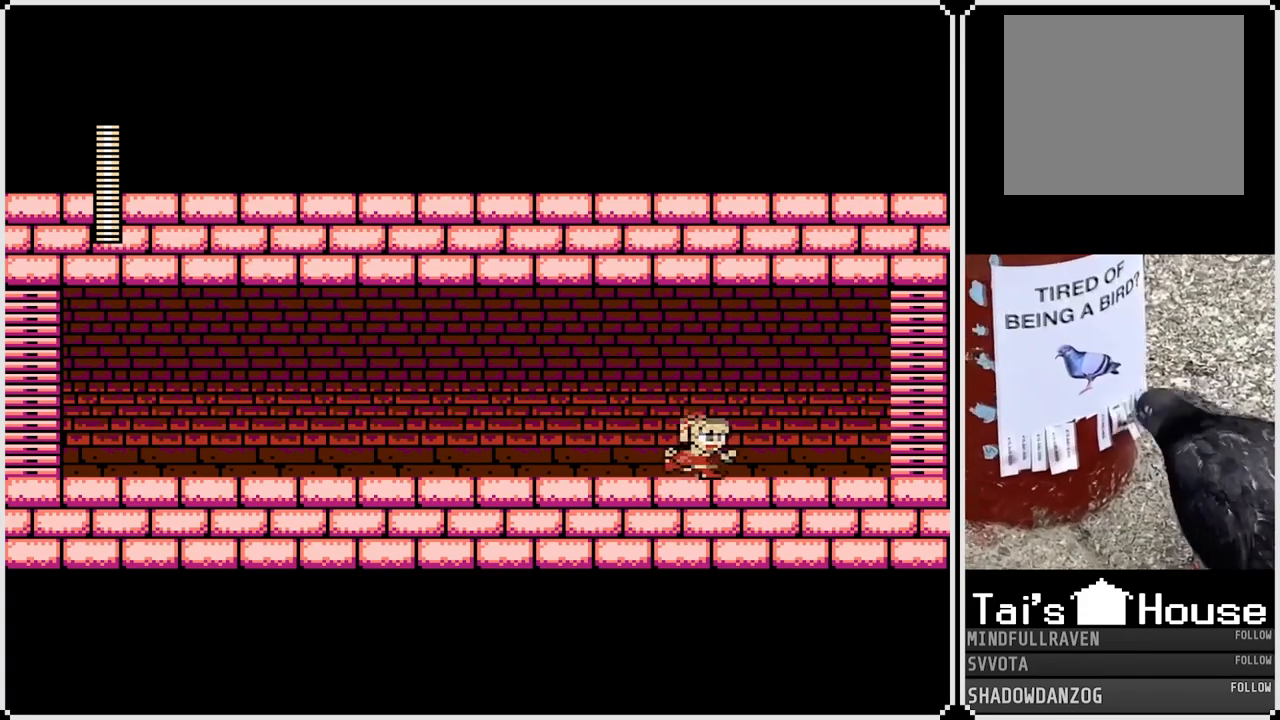
{"buttons": ["DPAD_RIGHT"], "left_stick": "center", "right_stick": "center", "events": []}
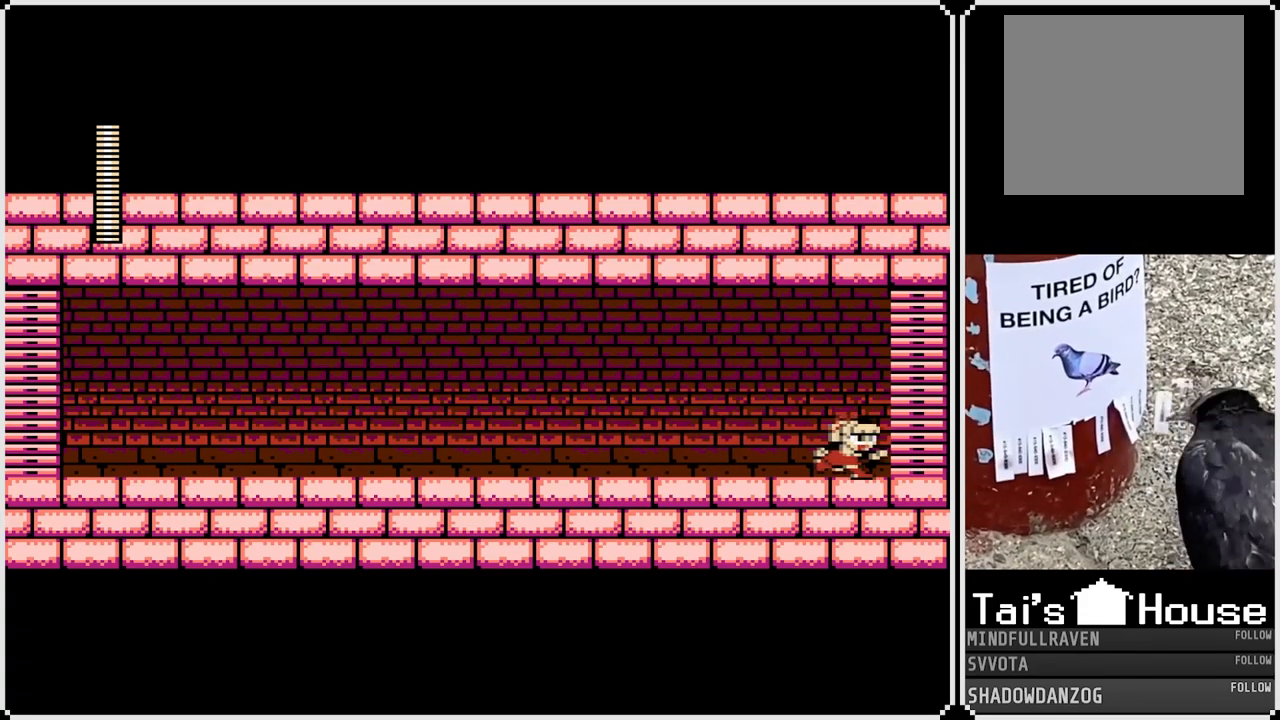
{"buttons": [], "left_stick": "center", "right_stick": "center", "events": [[400, "DPAD_RIGHT", "up"]]}
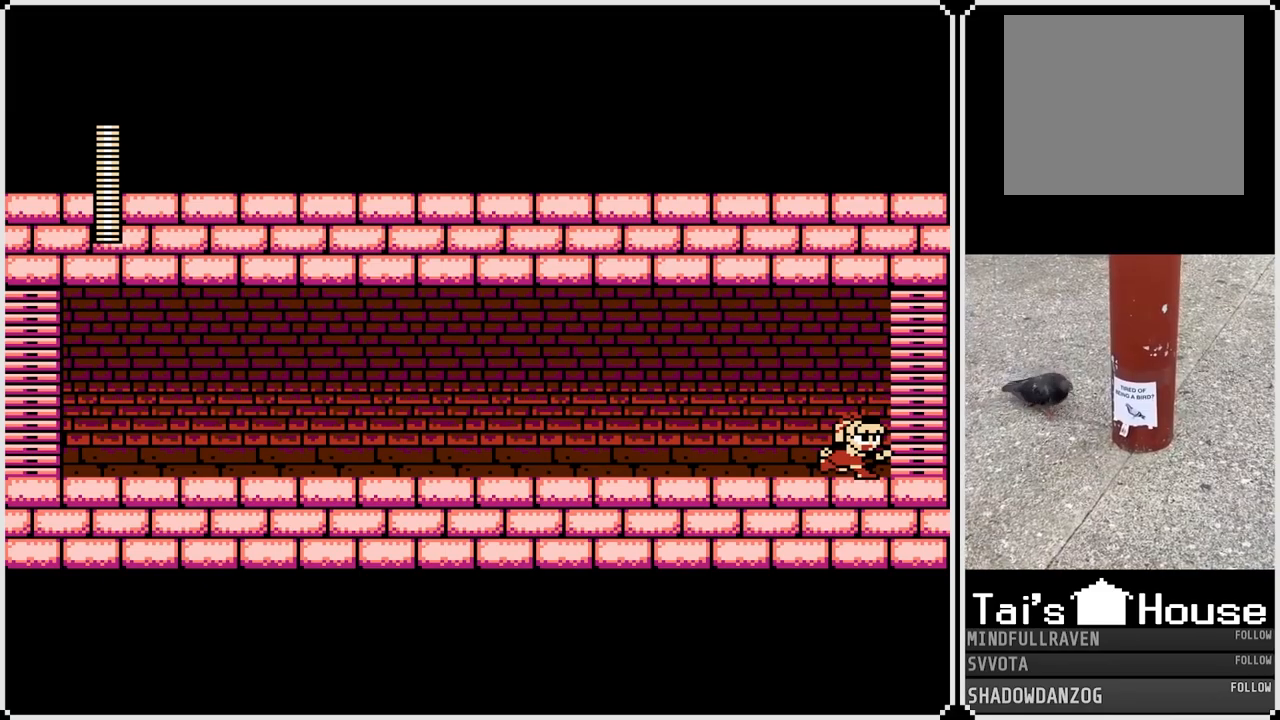
{"buttons": [], "left_stick": "center", "right_stick": "center", "events": []}
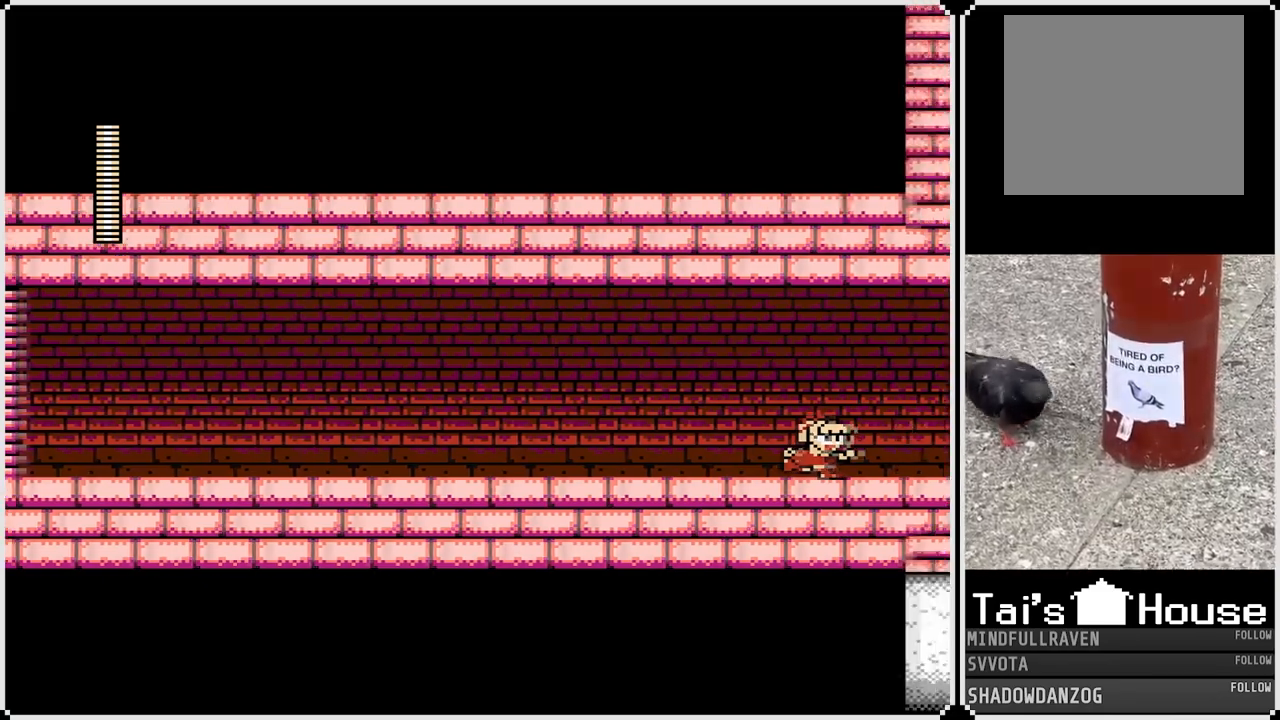
{"buttons": [], "left_stick": "center", "right_stick": "center", "events": []}
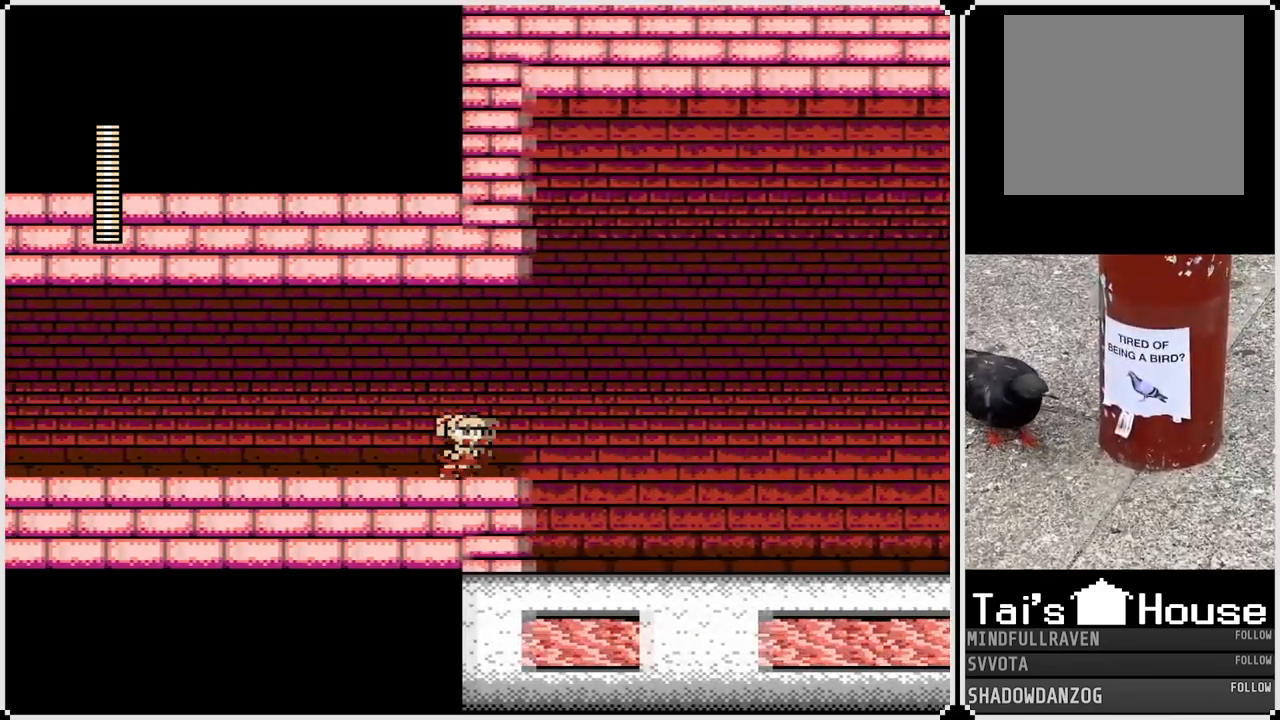
{"buttons": [], "left_stick": "center", "right_stick": "center", "events": []}
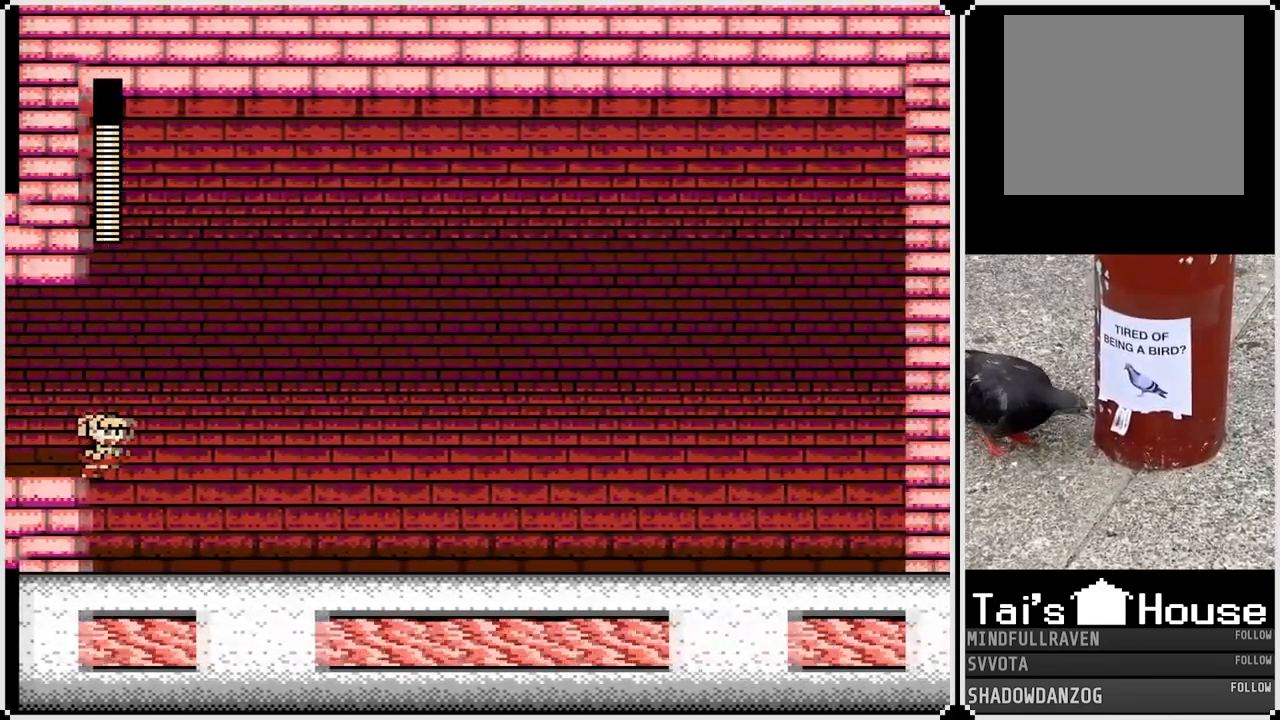
{"buttons": [], "left_stick": "center", "right_stick": "center", "events": []}
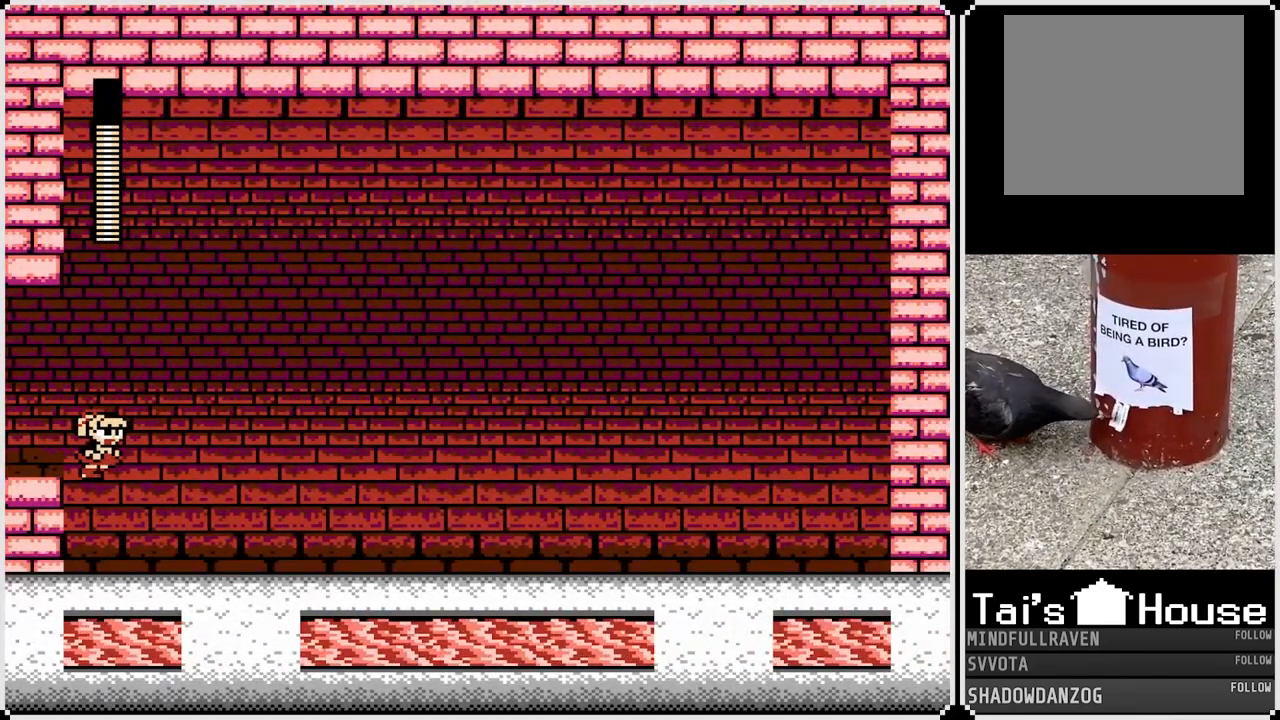
{"buttons": [], "left_stick": "center", "right_stick": "center", "events": []}
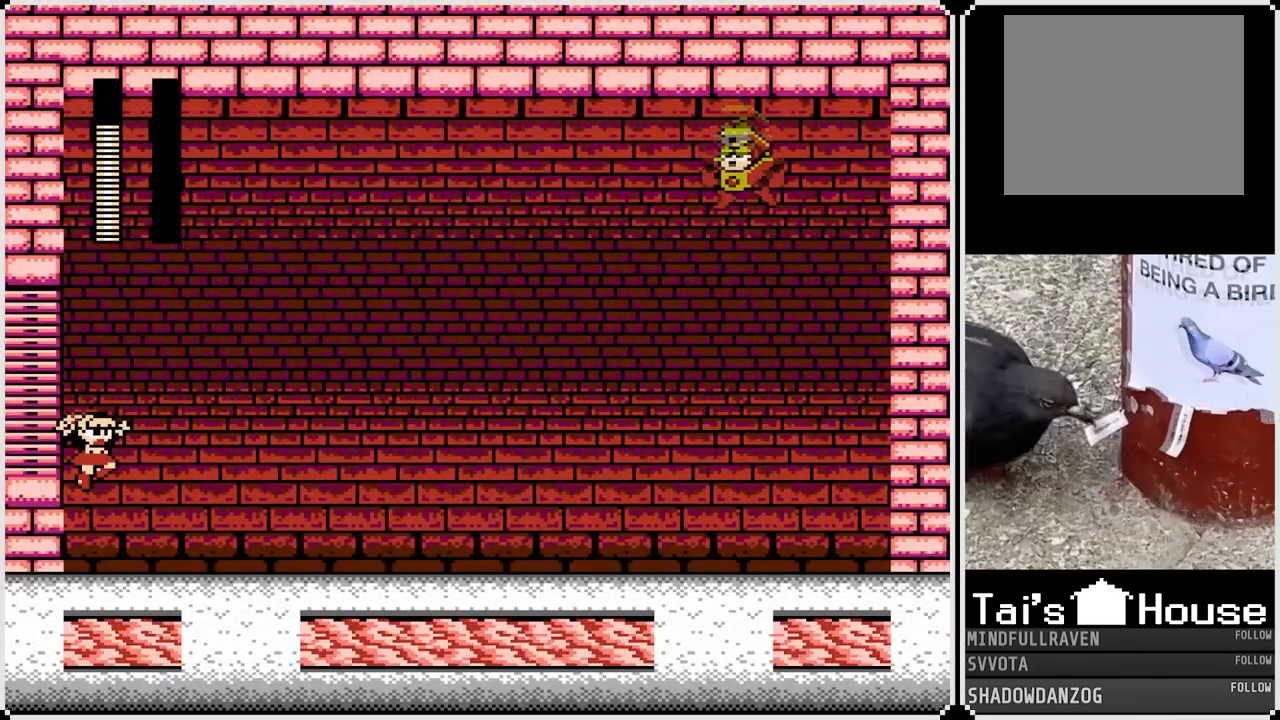
{"buttons": [], "left_stick": "center", "right_stick": "center", "events": []}
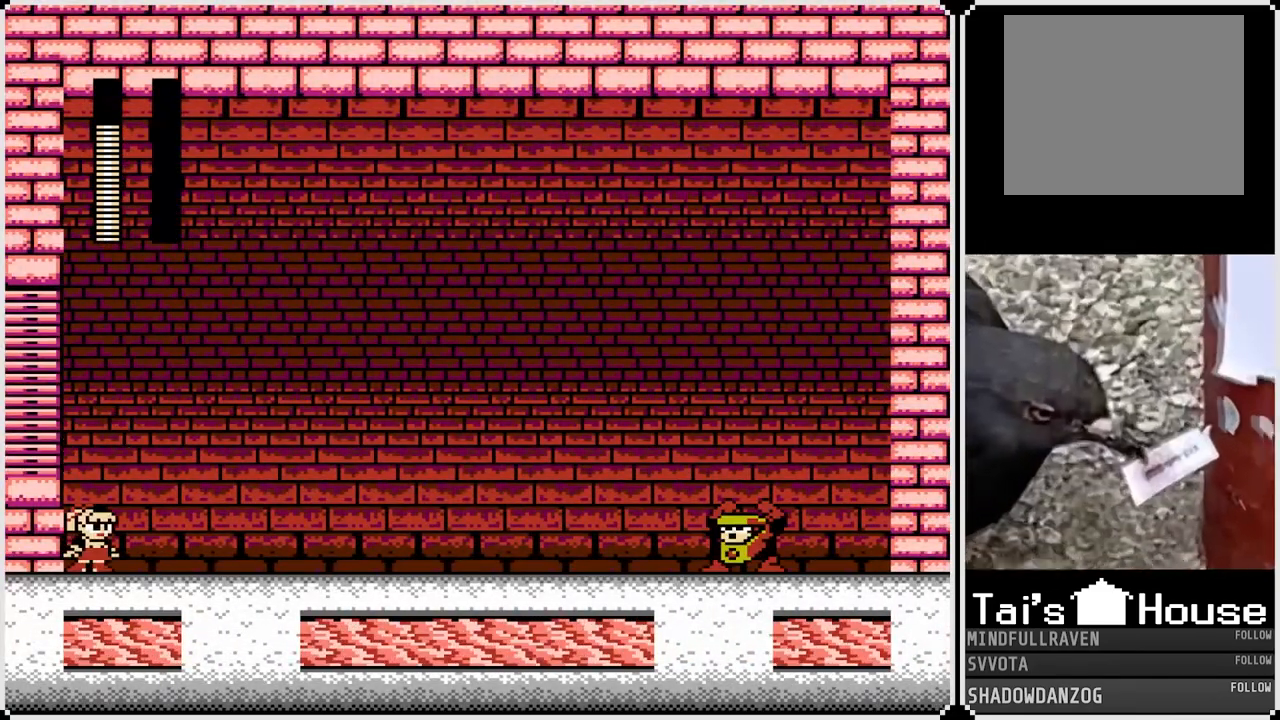
{"buttons": [], "left_stick": "center", "right_stick": "center", "events": []}
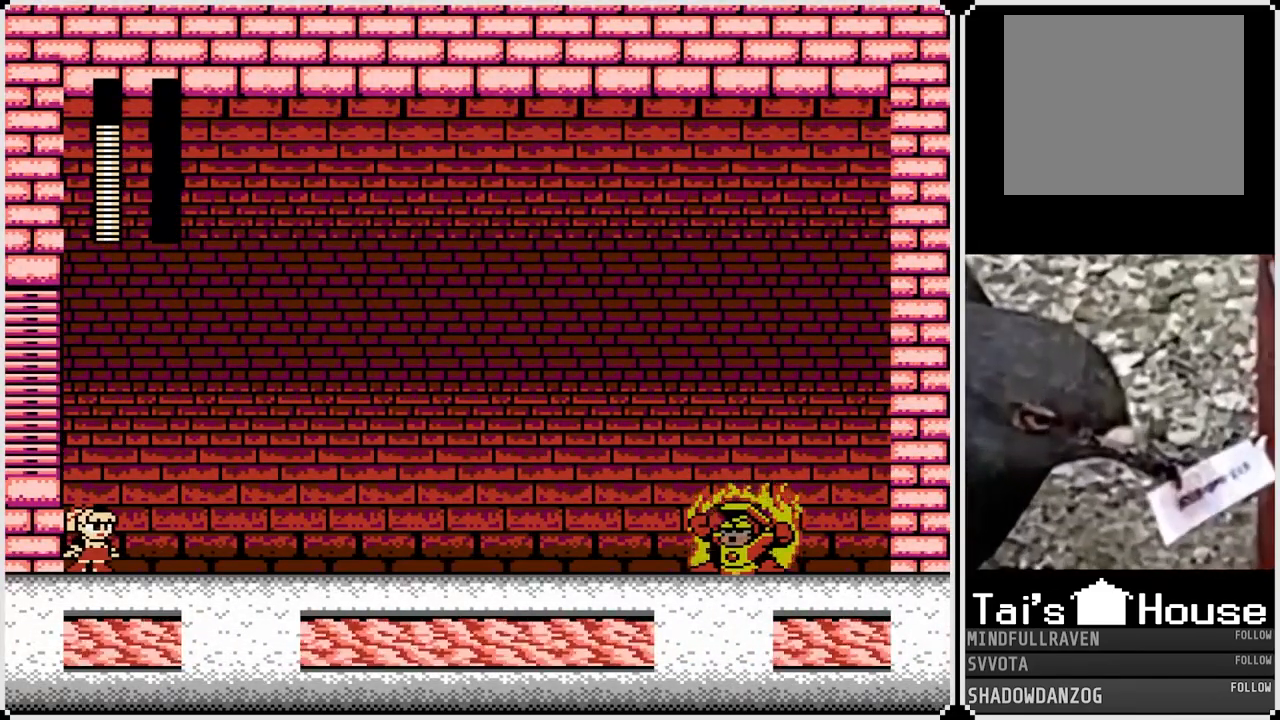
{"buttons": [], "left_stick": "center", "right_stick": "center", "events": []}
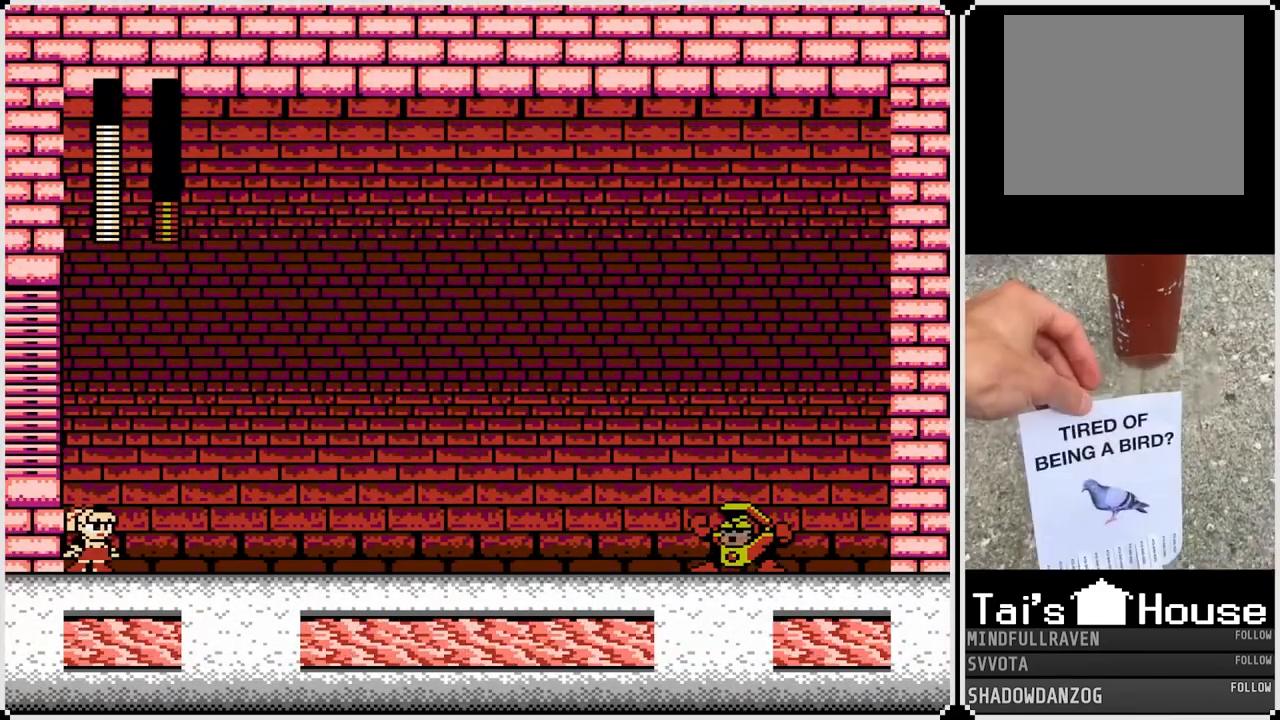
{"buttons": [], "left_stick": "center", "right_stick": "center", "events": []}
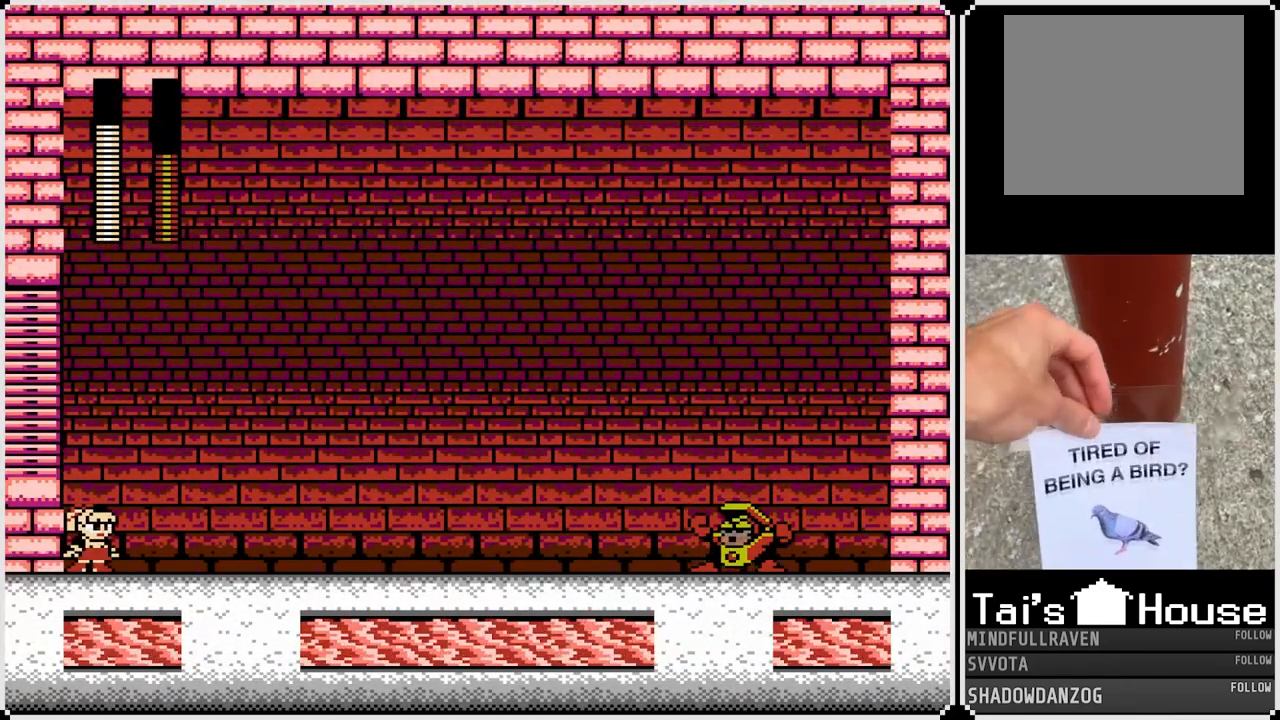
{"buttons": ["SQUARE", "DPAD_RIGHT"], "left_stick": "center", "right_stick": "center", "events": [[183, "DPAD_RIGHT", "down"], [267, "SQUARE", "down"], [350, "SQUARE", "up"], [450, "SQUARE", "down"]]}
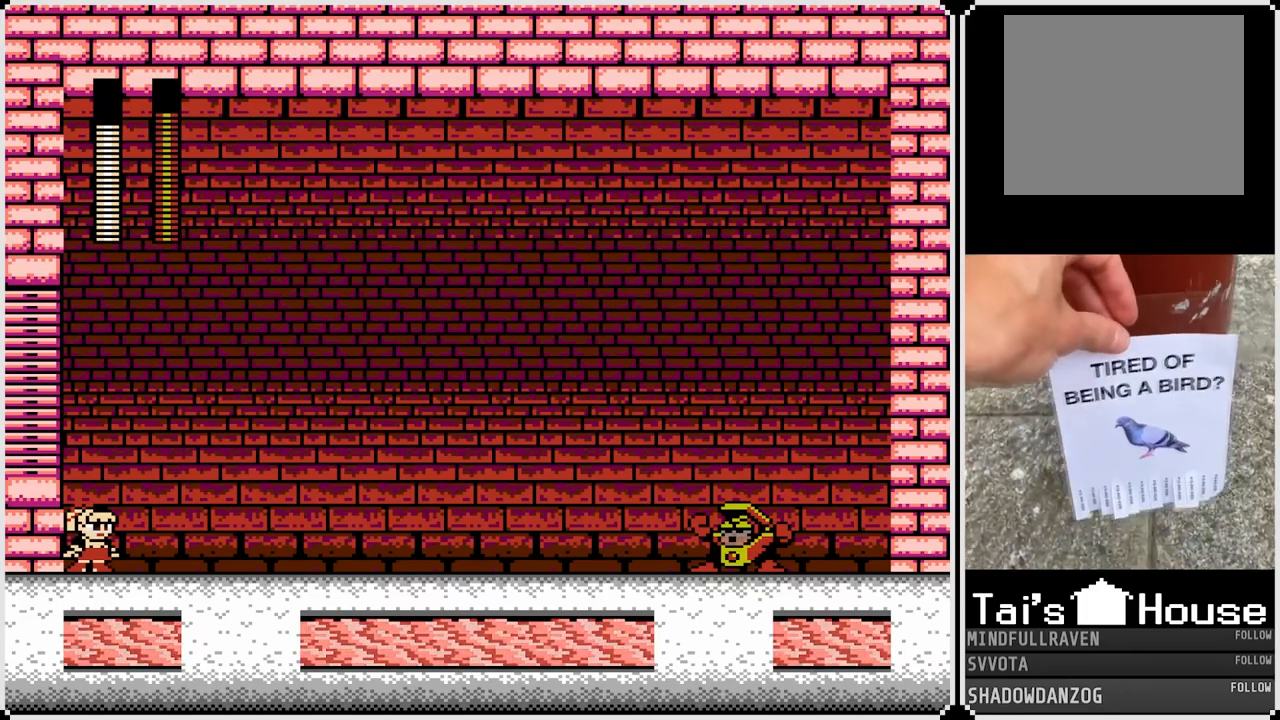
{"buttons": ["DPAD_RIGHT"], "left_stick": "center", "right_stick": "center", "events": [[17, "SQUARE", "up"], [83, "SQUARE", "down"], [167, "SQUARE", "up"], [233, "SQUARE", "down"], [317, "SQUARE", "up"], [367, "SQUARE", "down"], [467, "SQUARE", "up"]]}
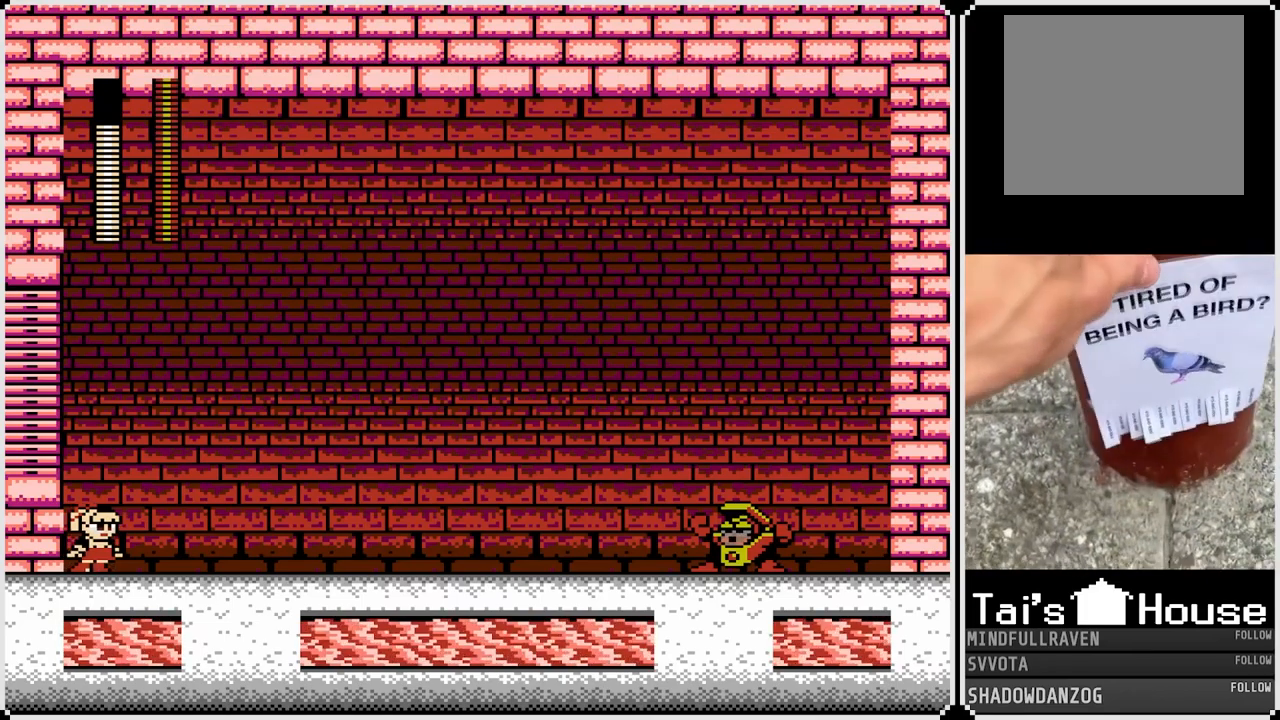
{"buttons": ["DPAD_RIGHT"], "left_stick": "center", "right_stick": "center", "events": [[17, "SQUARE", "down"], [100, "SQUARE", "up"], [167, "SQUARE", "down"], [283, "SQUARE", "up"]]}
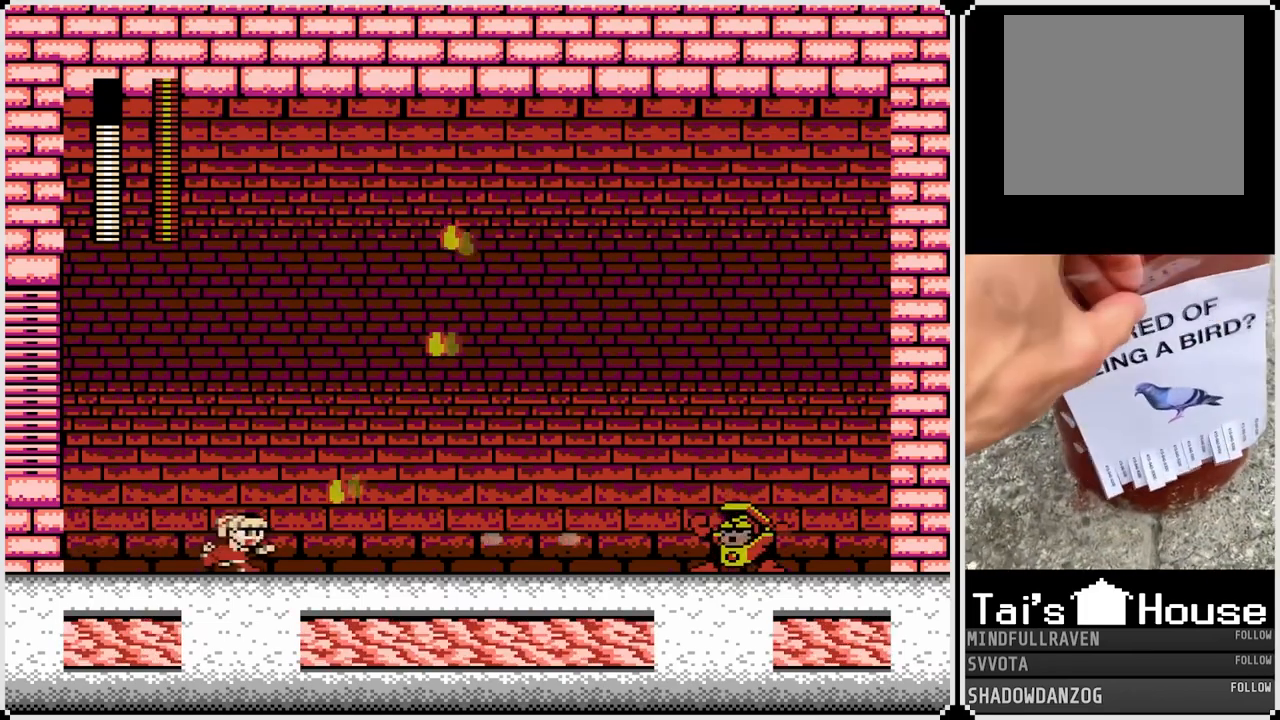
{"buttons": ["DPAD_RIGHT"], "left_stick": "center", "right_stick": "center", "events": [[100, "CROSS", "down"], [117, "DPAD_LEFT", "down"], [133, "DPAD_RIGHT", "up"], [183, "CROSS", "up"], [300, "DPAD_DOWN", "down"], [333, "DPAD_LEFT", "up"], [350, "DPAD_DOWN", "up"], [450, "DPAD_RIGHT", "down"]]}
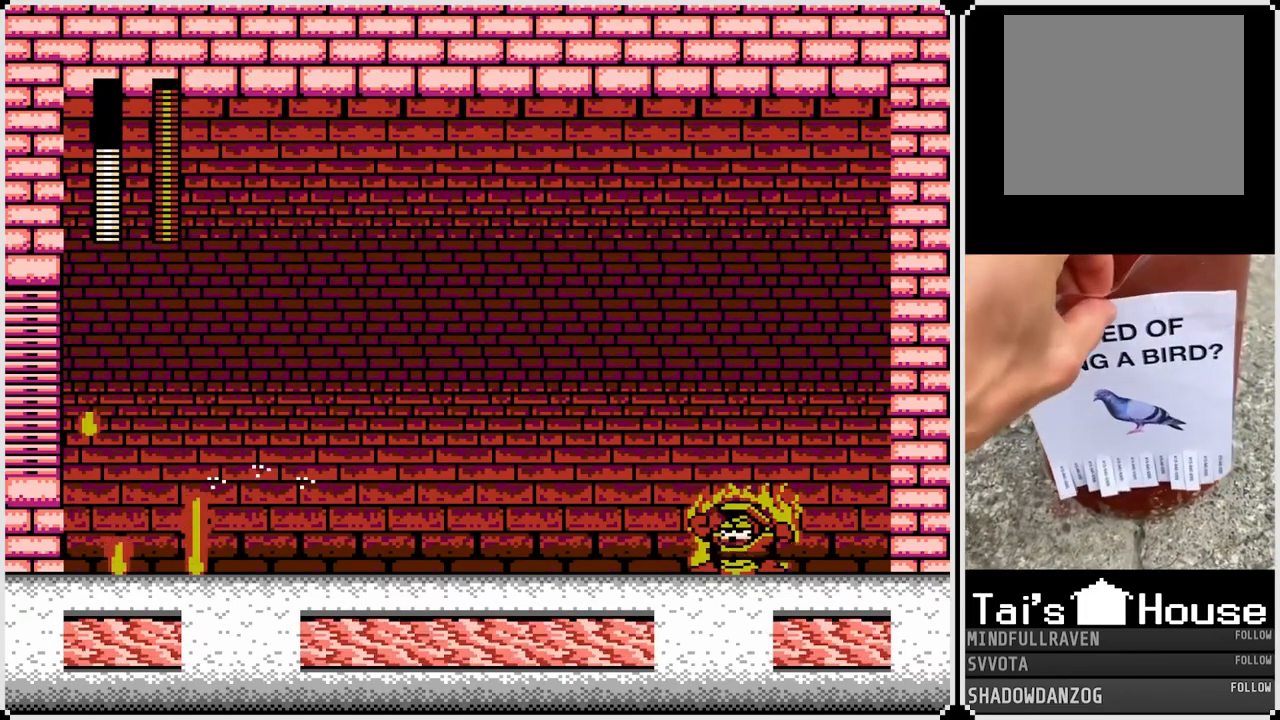
{"buttons": [], "left_stick": "center", "right_stick": "center", "events": [[350, "DPAD_RIGHT", "up"]]}
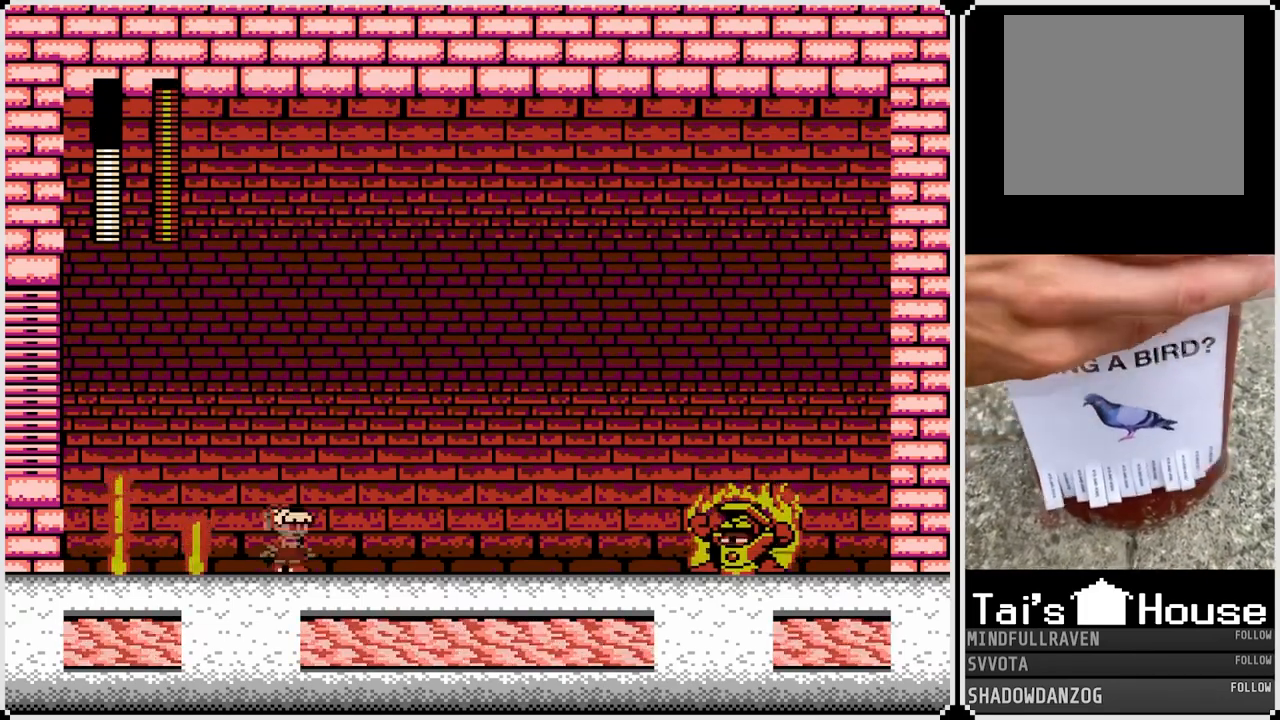
{"buttons": ["DPAD_RIGHT"], "left_stick": "center", "right_stick": "center", "events": [[233, "DPAD_RIGHT", "down"]]}
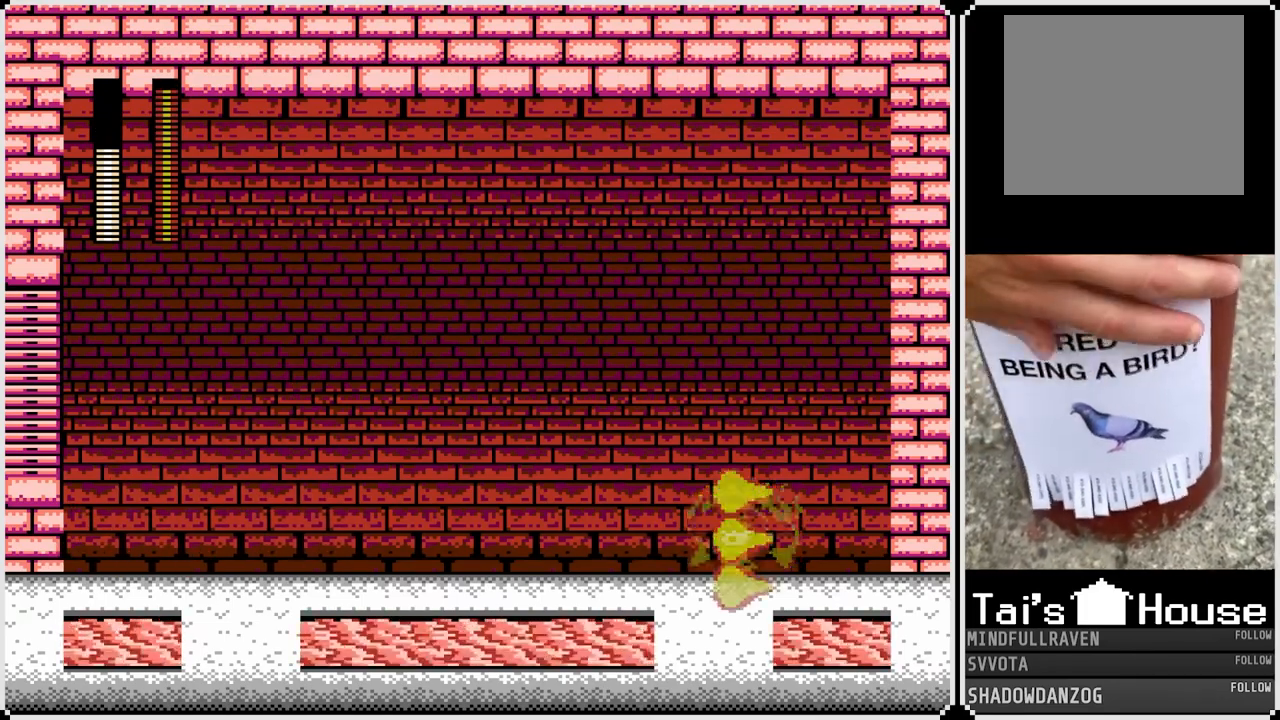
{"buttons": ["CROSS", "DPAD_RIGHT"], "left_stick": "center", "right_stick": "center", "events": [[217, "CROSS", "down"]]}